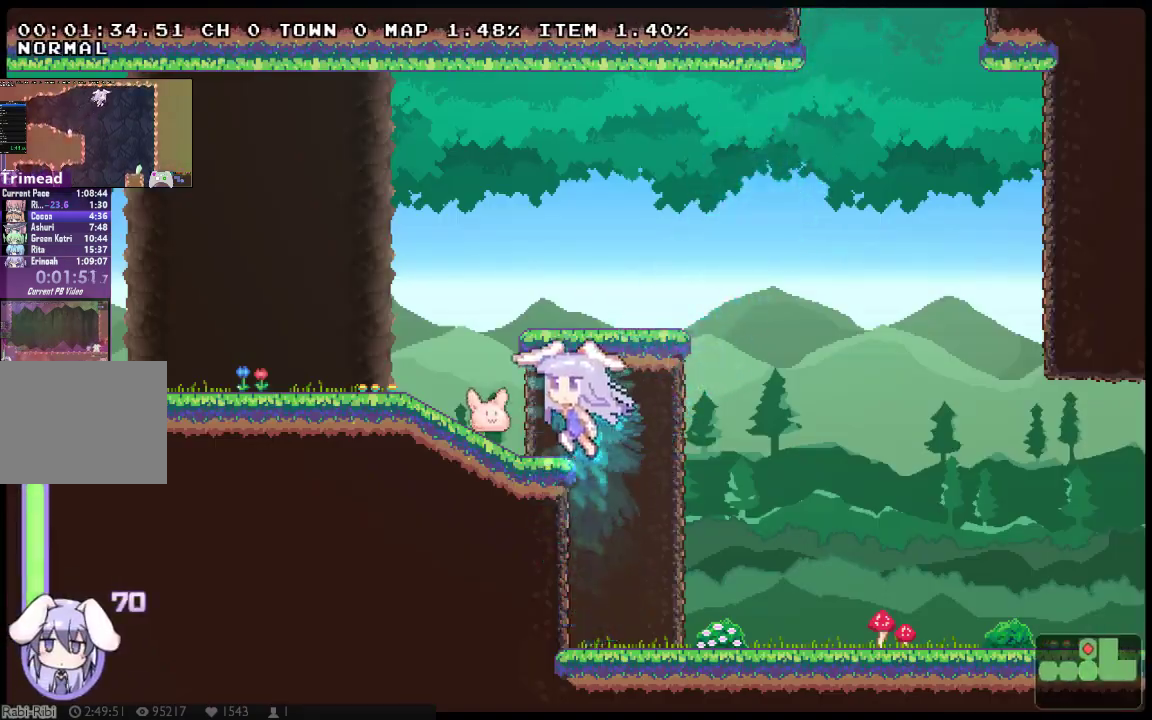
Gameplay with a controller (Xbox layout); each line is a JSON object with the inputs held at the frame after it. "events" lists button and stick changes between this image and that frame as [ms after this image, input, new state], when the widget could be followed in between. Not read: L3 R3 SELECT START.
{"buttons": ["A", "DPAD_UP", "DPAD_LEFT"], "left_stick": "center", "right_stick": "center", "events": [[33, "DPAD_LEFT", "up"], [167, "DPAD_LEFT", "down"], [233, "A", "down"], [233, "DPAD_UP", "down"]]}
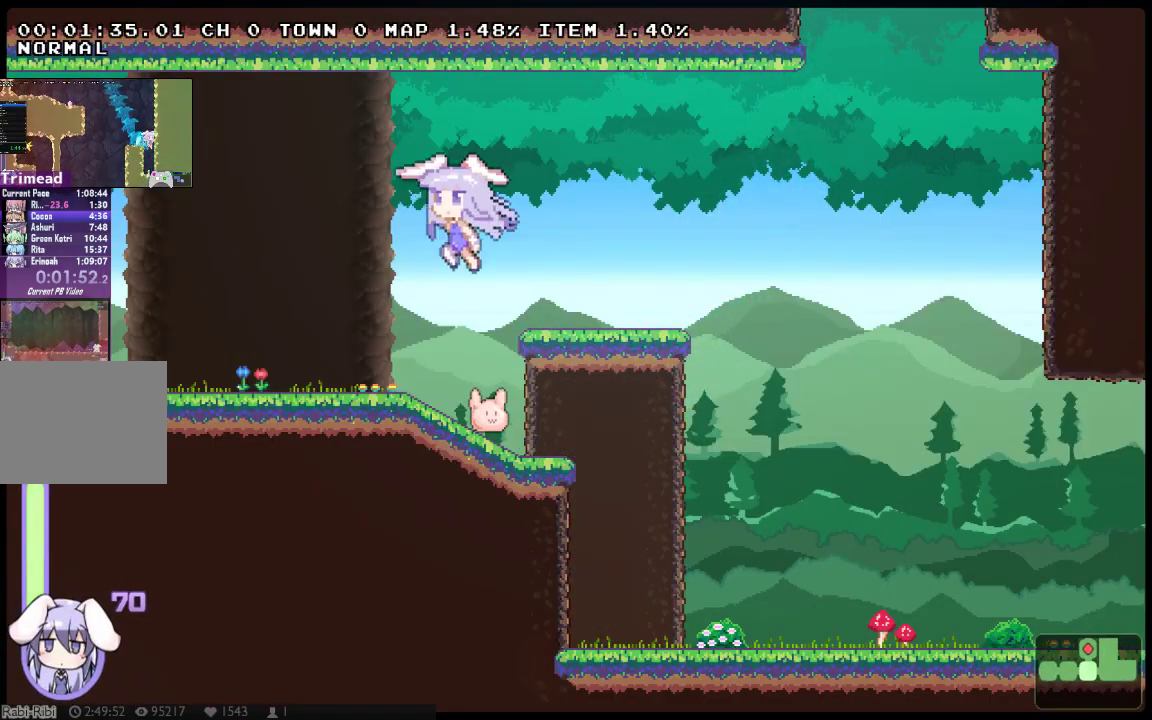
{"buttons": ["A", "DPAD_DOWN", "DPAD_LEFT"], "left_stick": "center", "right_stick": "center", "events": [[17, "A", "up"], [17, "DPAD_DOWN", "down"], [17, "DPAD_UP", "up"], [83, "A", "down"], [150, "DPAD_DOWN", "up"], [150, "DPAD_UP", "down"], [167, "A", "up"], [233, "A", "down"], [400, "DPAD_UP", "up"], [433, "DPAD_DOWN", "down"]]}
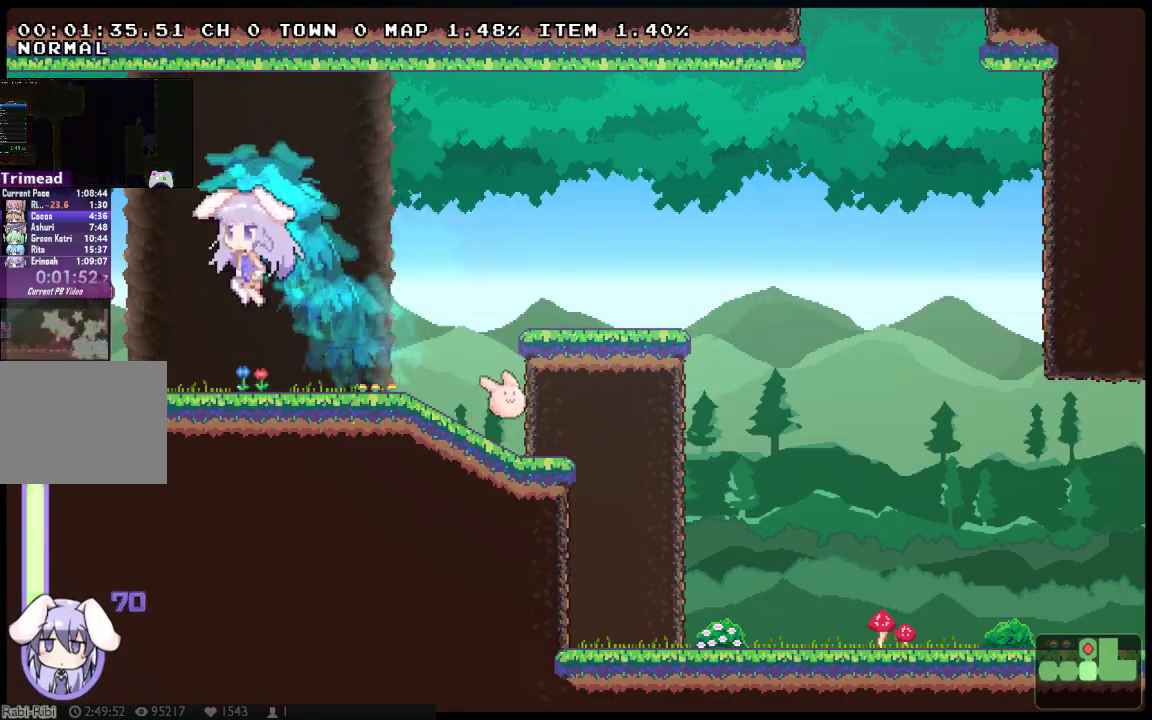
{"buttons": ["DPAD_DOWN", "DPAD_LEFT"], "left_stick": "center", "right_stick": "center", "events": [[100, "A", "up"], [100, "DPAD_DOWN", "up"], [150, "A", "down"], [183, "DPAD_UP", "down"], [483, "A", "up"], [483, "DPAD_DOWN", "down"], [483, "DPAD_UP", "up"]]}
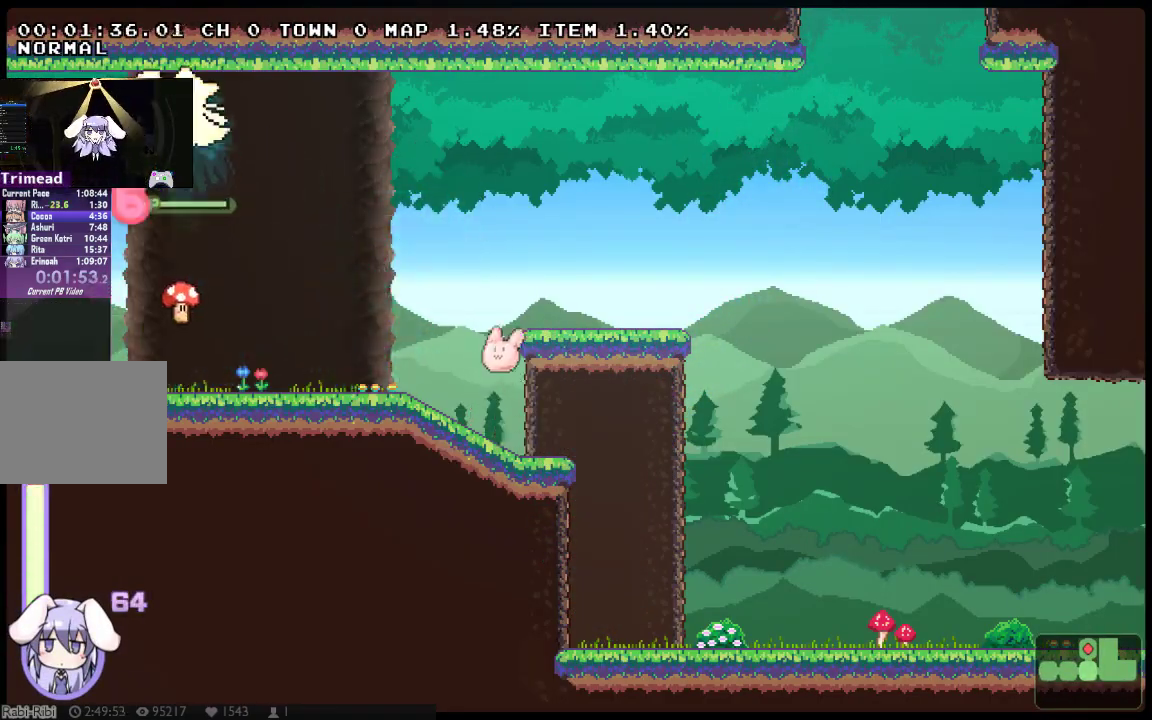
{"buttons": ["A", "DPAD_DOWN", "DPAD_LEFT"], "left_stick": "center", "right_stick": "center", "events": [[33, "A", "down"], [167, "A", "up"], [167, "DPAD_DOWN", "up"], [200, "DPAD_UP", "down"], [233, "A", "down"], [367, "A", "up"], [367, "DPAD_DOWN", "down"], [367, "DPAD_UP", "up"], [433, "A", "down"]]}
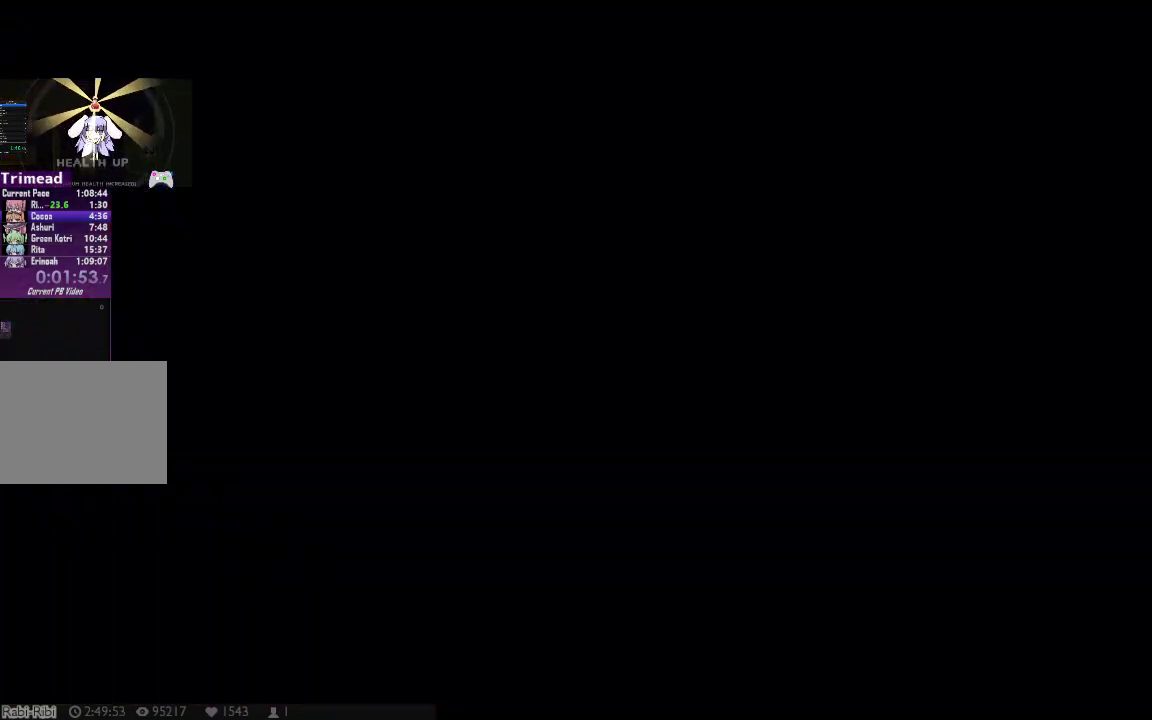
{"buttons": ["A", "DPAD_UP", "DPAD_LEFT"], "left_stick": "center", "right_stick": "center", "events": [[50, "A", "up"], [150, "DPAD_DOWN", "up"], [150, "DPAD_UP", "down"], [217, "A", "down"], [383, "A", "up"], [433, "A", "down"]]}
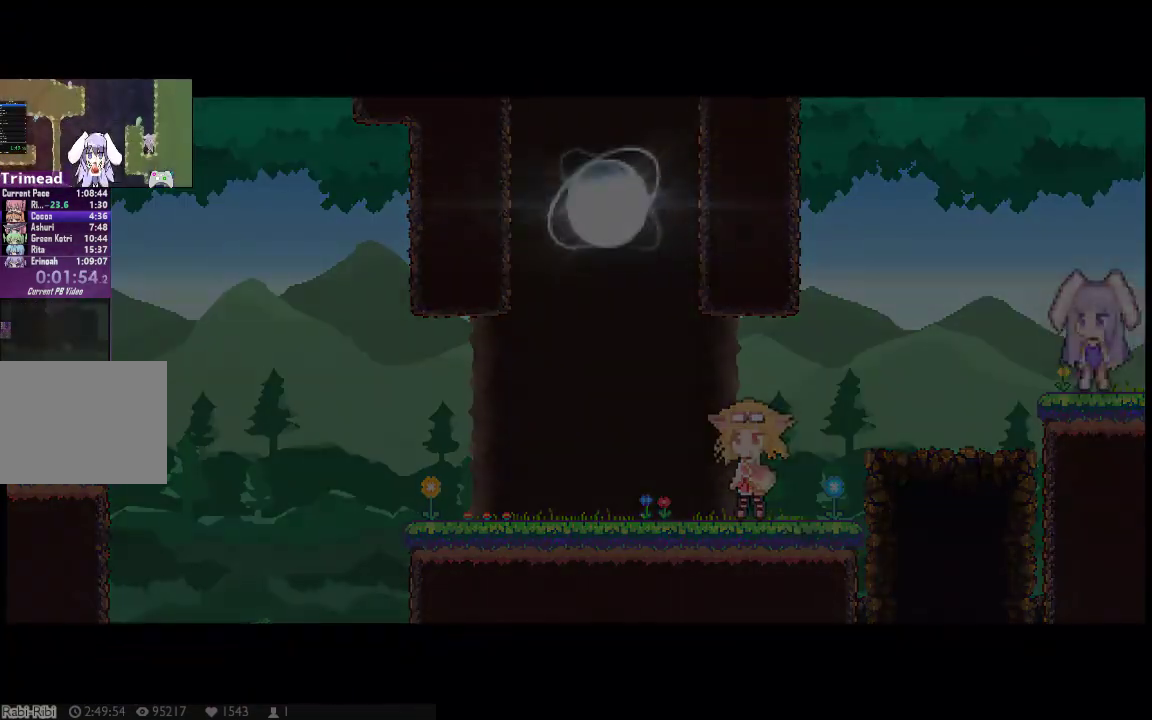
{"buttons": ["A", "DPAD_LEFT"], "left_stick": "center", "right_stick": "center", "events": [[67, "A", "up"], [67, "DPAD_DOWN", "down"], [67, "DPAD_UP", "up"], [200, "DPAD_DOWN", "up"], [267, "A", "down"], [350, "A", "up"], [350, "DPAD_LEFT", "up"], [483, "A", "down"], [483, "DPAD_LEFT", "down"]]}
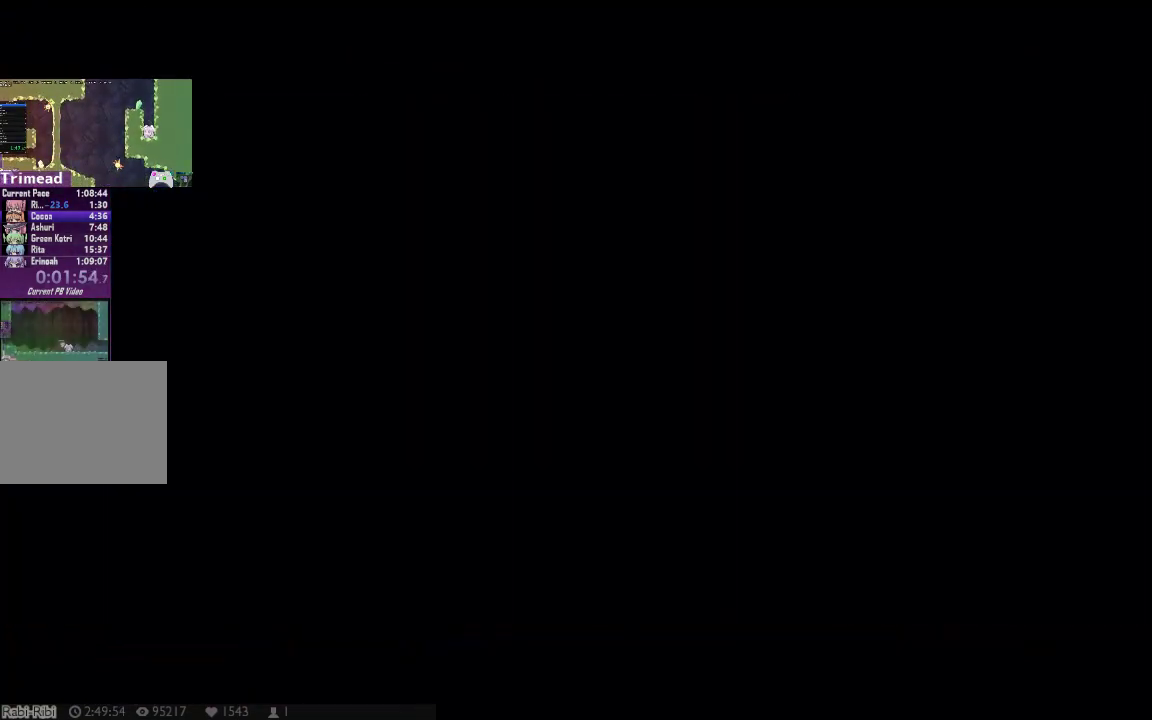
{"buttons": [], "left_stick": "center", "right_stick": "center", "events": [[83, "A", "up"], [150, "A", "down"], [267, "A", "up"], [433, "DPAD_LEFT", "up"]]}
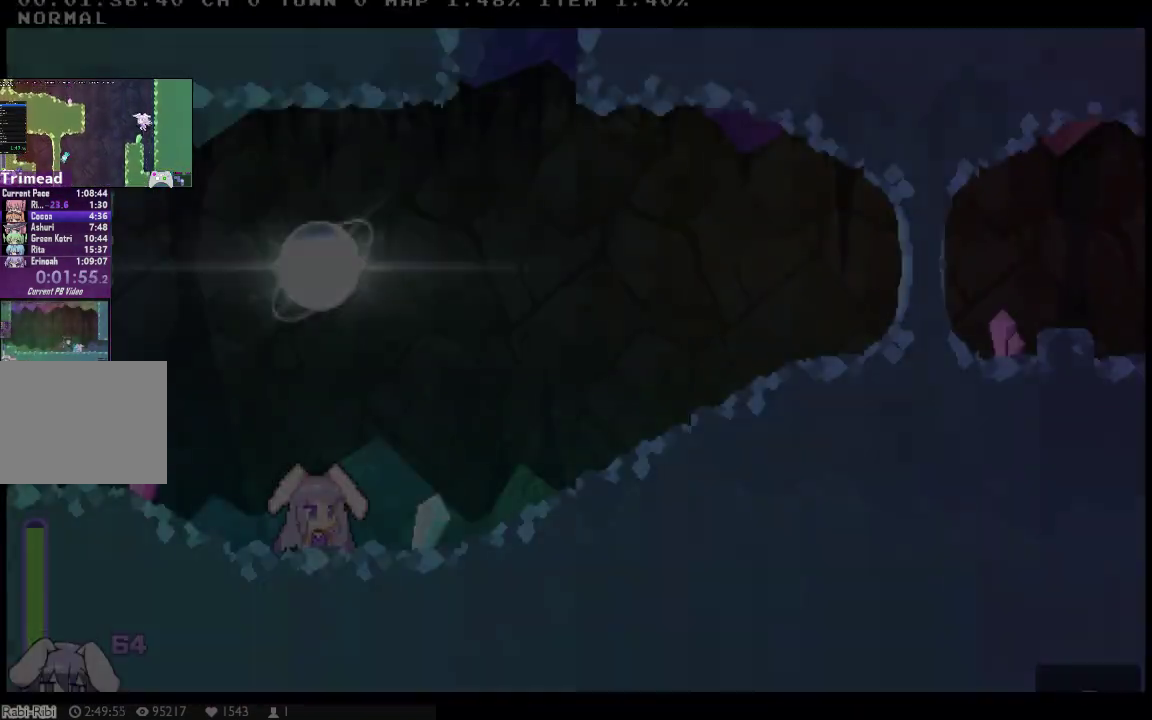
{"buttons": ["A", "DPAD_DOWN", "DPAD_RIGHT"], "left_stick": "center", "right_stick": "center", "events": [[100, "DPAD_RIGHT", "down"], [283, "DPAD_UP", "down"], [317, "A", "down"], [450, "DPAD_DOWN", "down"], [450, "DPAD_UP", "up"]]}
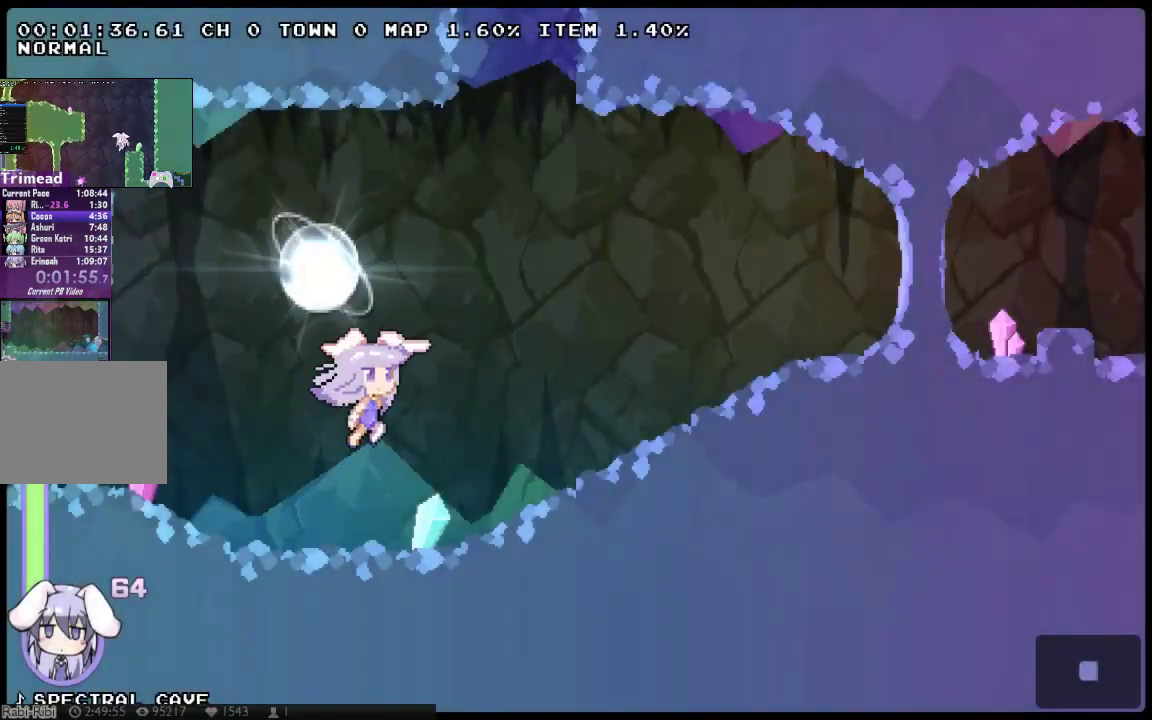
{"buttons": ["DPAD_UP", "DPAD_RIGHT"], "left_stick": "center", "right_stick": "center", "events": [[100, "A", "up"], [100, "DPAD_DOWN", "up"], [100, "DPAD_UP", "down"], [167, "A", "down"], [300, "DPAD_UP", "up"], [333, "DPAD_DOWN", "down"], [467, "A", "up"], [467, "DPAD_DOWN", "up"], [467, "DPAD_UP", "down"]]}
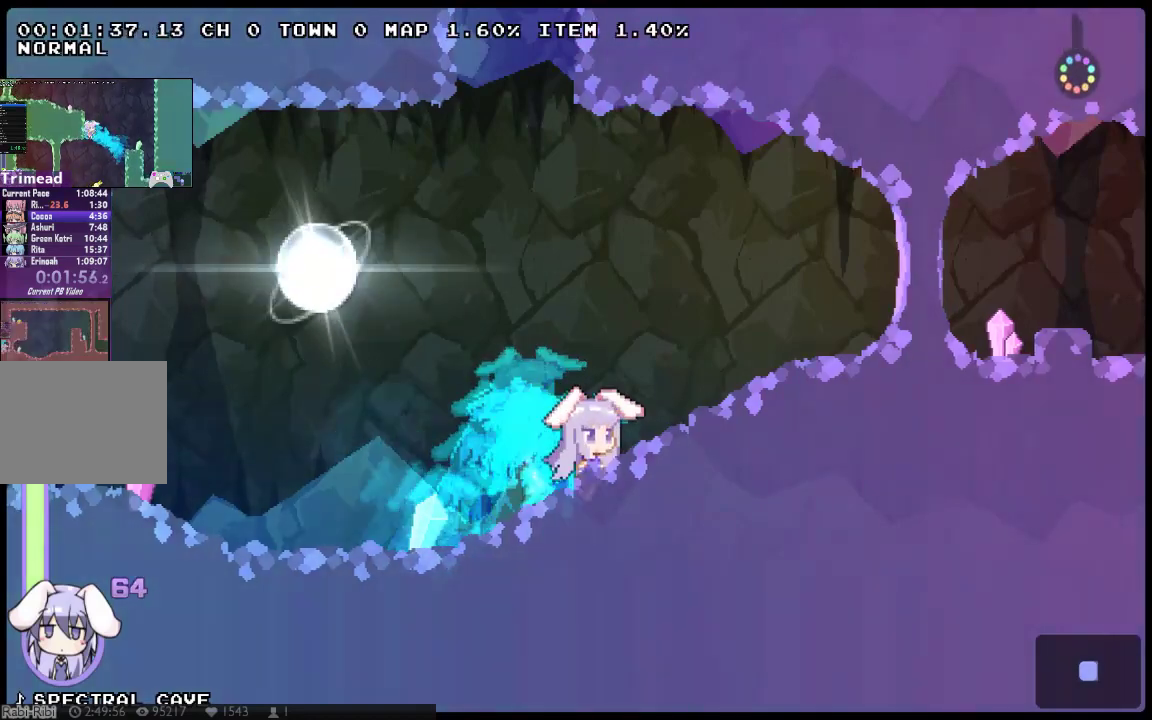
{"buttons": ["A", "DPAD_UP", "DPAD_RIGHT"], "left_stick": "center", "right_stick": "center", "events": [[33, "A", "down"], [150, "A", "up"], [183, "DPAD_DOWN", "down"], [183, "DPAD_UP", "up"], [217, "A", "down"], [350, "A", "up"], [350, "DPAD_DOWN", "up"], [350, "DPAD_UP", "down"], [417, "A", "down"]]}
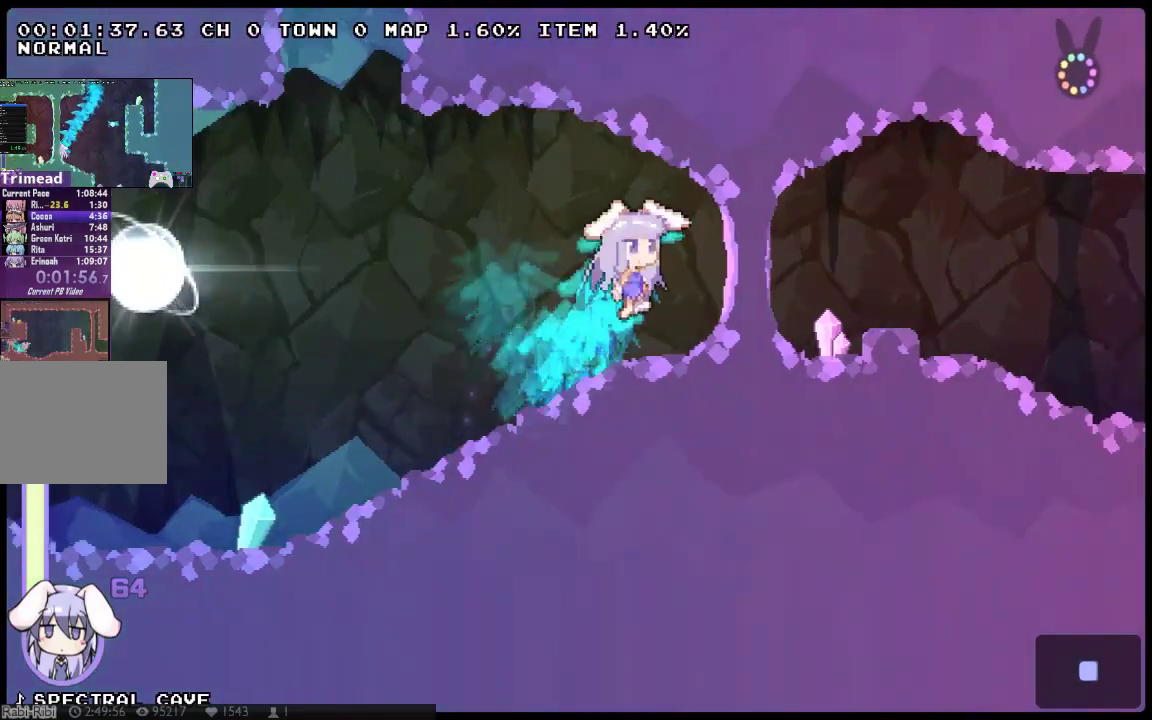
{"buttons": ["A", "DPAD_UP", "DPAD_RIGHT"], "left_stick": "center", "right_stick": "center", "events": [[33, "A", "up"], [33, "DPAD_DOWN", "down"], [33, "DPAD_UP", "up"], [100, "A", "down"], [267, "A", "up"], [300, "DPAD_DOWN", "up"], [367, "DPAD_UP", "down"], [383, "A", "down"]]}
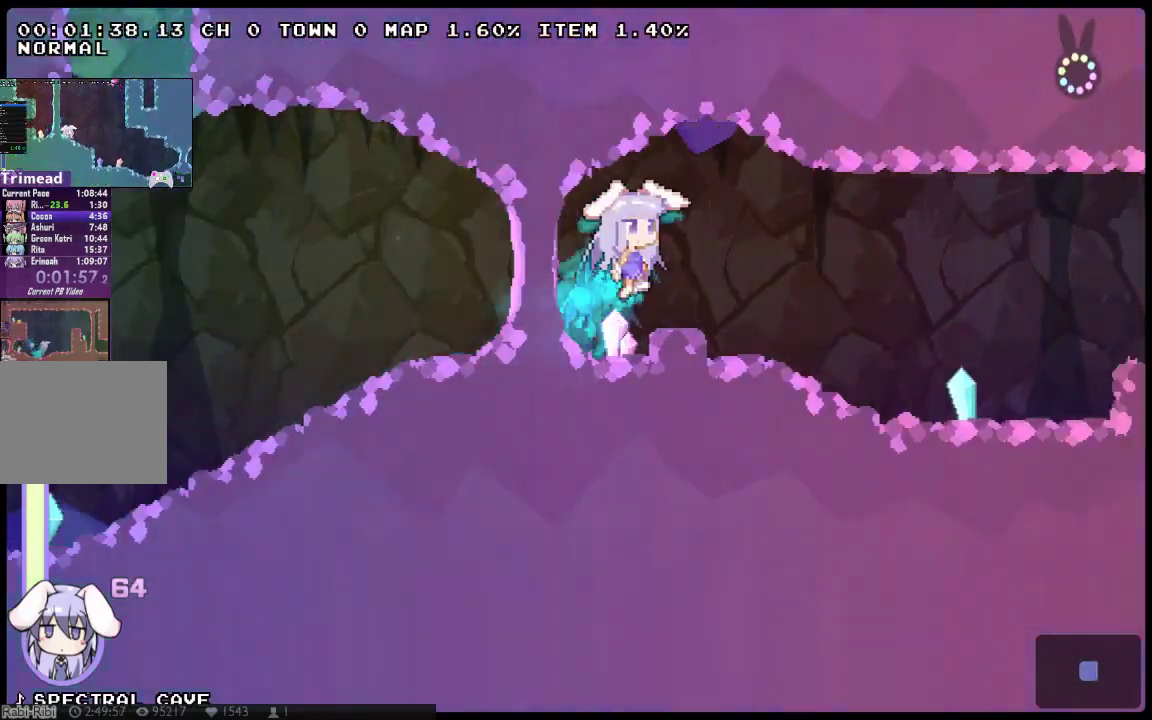
{"buttons": ["A", "DPAD_UP", "DPAD_RIGHT"], "left_stick": "center", "right_stick": "center", "events": [[17, "DPAD_UP", "up"], [50, "A", "up"], [50, "DPAD_DOWN", "down"], [150, "A", "down"], [250, "A", "up"], [317, "A", "down"], [400, "A", "up"], [433, "DPAD_DOWN", "up"], [467, "DPAD_UP", "down"], [500, "A", "down"]]}
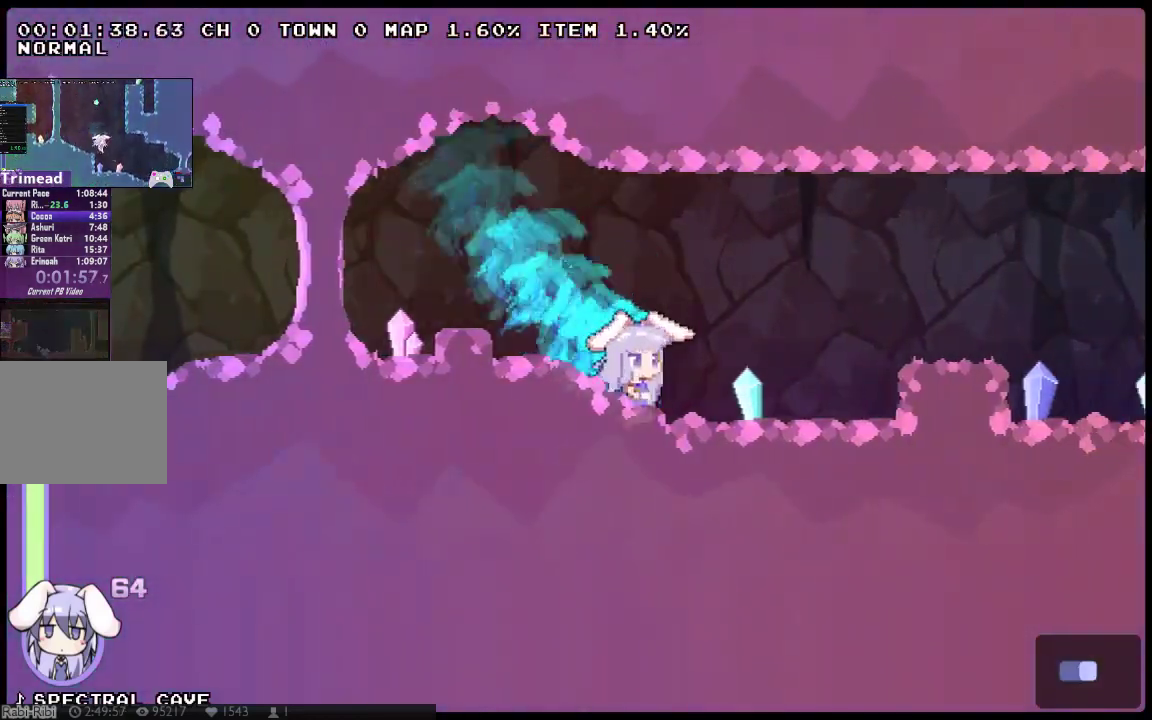
{"buttons": ["A", "DPAD_UP", "DPAD_RIGHT"], "left_stick": "center", "right_stick": "center", "events": [[100, "DPAD_UP", "up"], [133, "A", "up"], [133, "DPAD_DOWN", "down"], [200, "A", "down"], [283, "A", "up"], [350, "DPAD_DOWN", "up"], [383, "A", "down"], [383, "DPAD_UP", "down"]]}
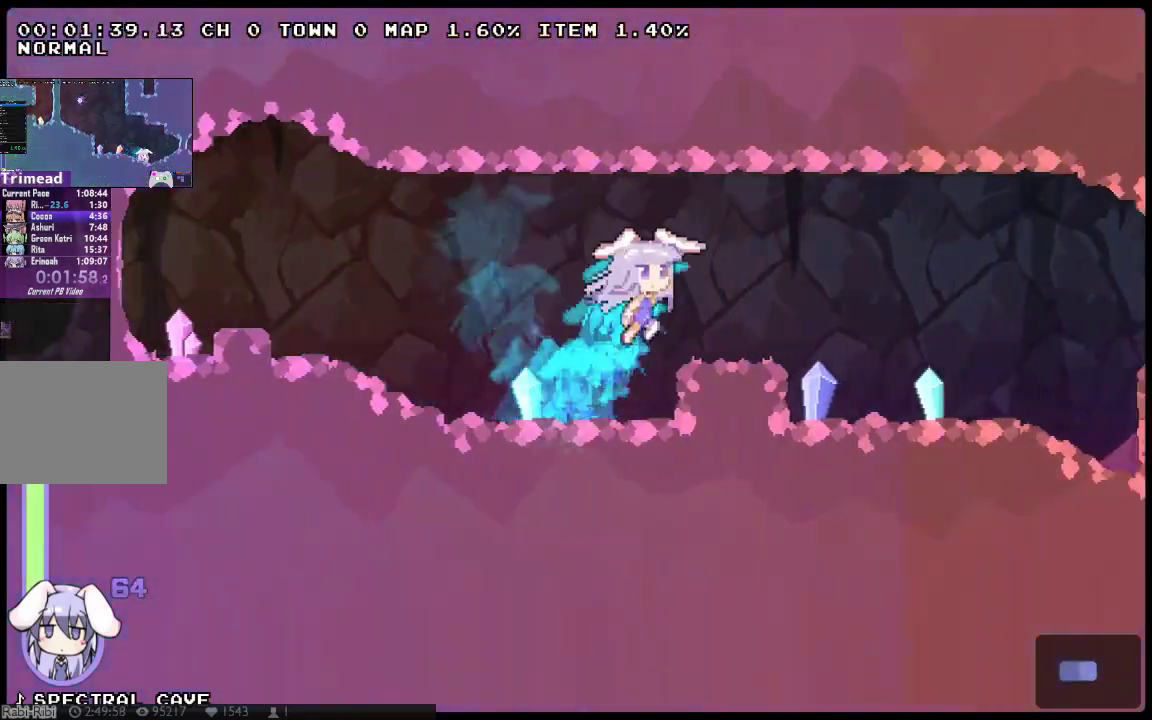
{"buttons": ["A", "DPAD_DOWN", "DPAD_RIGHT"], "left_stick": "center", "right_stick": "center", "events": [[17, "DPAD_UP", "up"], [50, "A", "up"], [50, "DPAD_DOWN", "down"], [50, "DPAD_LEFT", "down"], [117, "A", "down"], [200, "A", "up"], [217, "DPAD_LEFT", "up"], [233, "DPAD_DOWN", "up"], [267, "A", "down"], [267, "DPAD_UP", "down"], [400, "DPAD_UP", "up"], [433, "DPAD_DOWN", "down"]]}
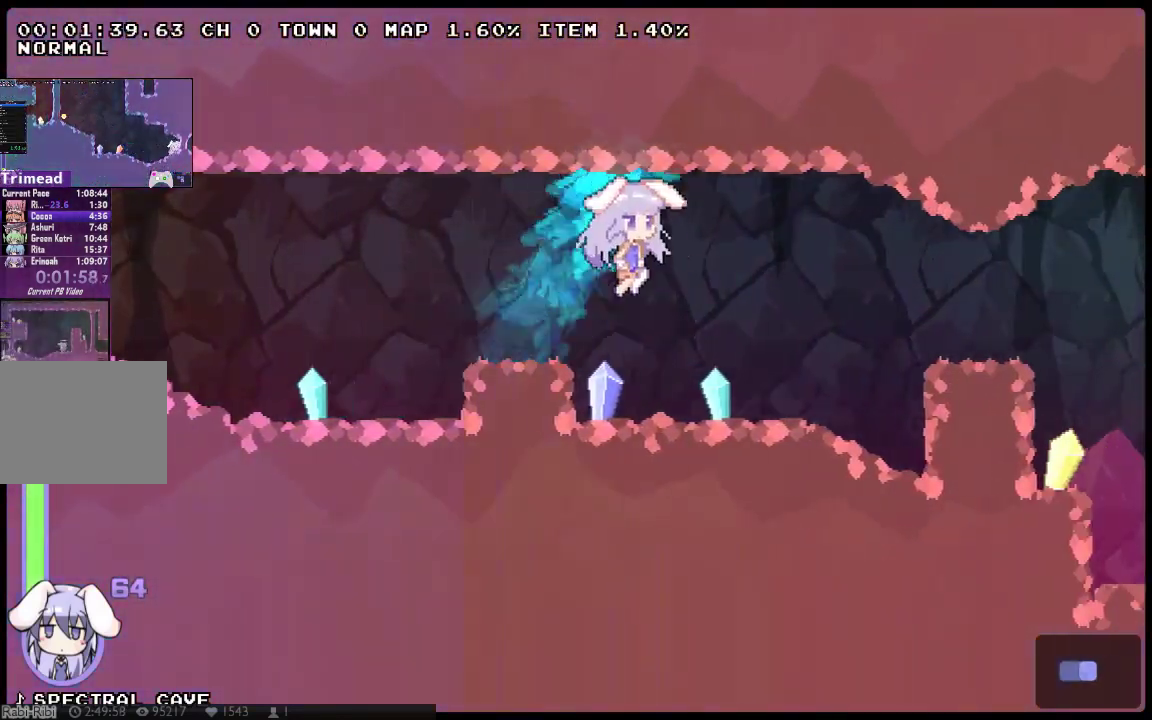
{"buttons": ["A", "DPAD_UP", "DPAD_RIGHT"], "left_stick": "center", "right_stick": "center", "events": [[117, "A", "up"], [183, "DPAD_DOWN", "up"], [217, "DPAD_UP", "down"], [317, "A", "down"]]}
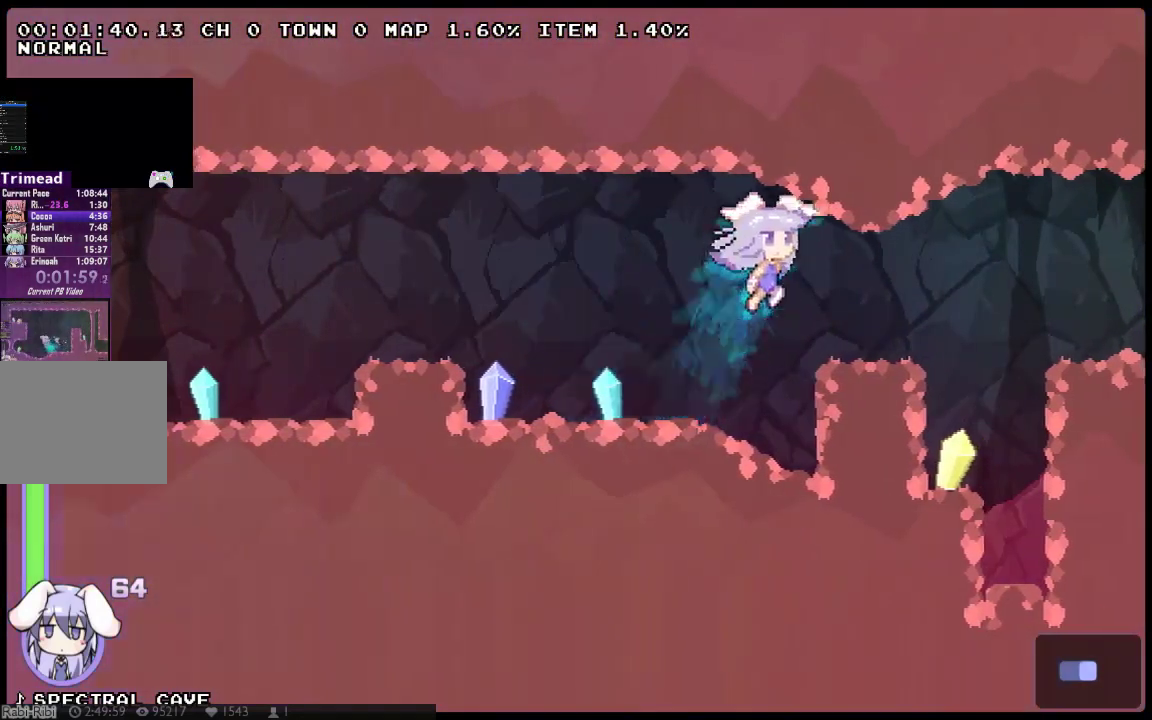
{"buttons": ["A", "DPAD_UP", "DPAD_RIGHT"], "left_stick": "center", "right_stick": "center", "events": [[17, "DPAD_UP", "up"], [67, "A", "up"], [67, "DPAD_DOWN", "down"], [133, "A", "down"], [267, "A", "up"], [300, "DPAD_DOWN", "up"], [367, "A", "down"], [433, "DPAD_UP", "down"]]}
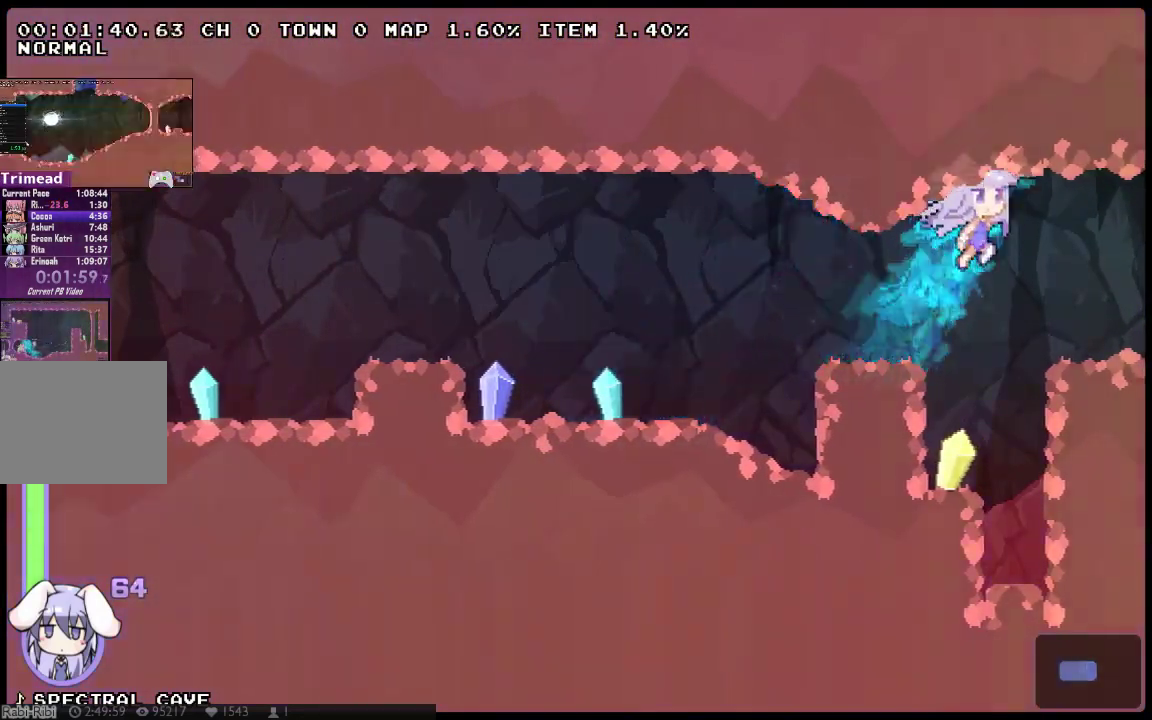
{"buttons": ["DPAD_UP", "DPAD_RIGHT"], "left_stick": "center", "right_stick": "center", "events": [[50, "DPAD_UP", "up"], [117, "A", "up"], [117, "DPAD_DOWN", "down"], [183, "A", "down"], [350, "A", "up"], [400, "DPAD_DOWN", "up"], [467, "DPAD_UP", "down"]]}
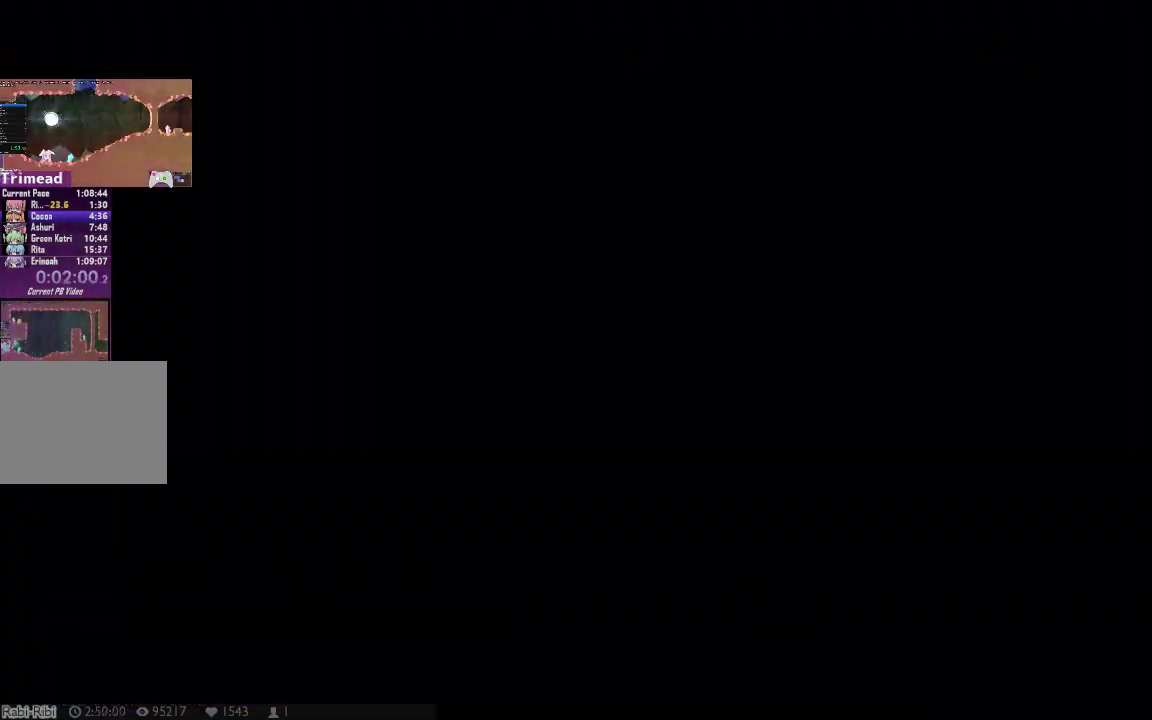
{"buttons": ["A", "DPAD_DOWN", "DPAD_RIGHT"], "left_stick": "center", "right_stick": "center", "events": [[33, "A", "down"], [167, "A", "up"], [200, "DPAD_LEFT", "down"], [200, "DPAD_UP", "up"], [233, "DPAD_DOWN", "down"], [250, "DPAD_LEFT", "up"], [267, "A", "down"], [383, "A", "up"], [483, "A", "down"]]}
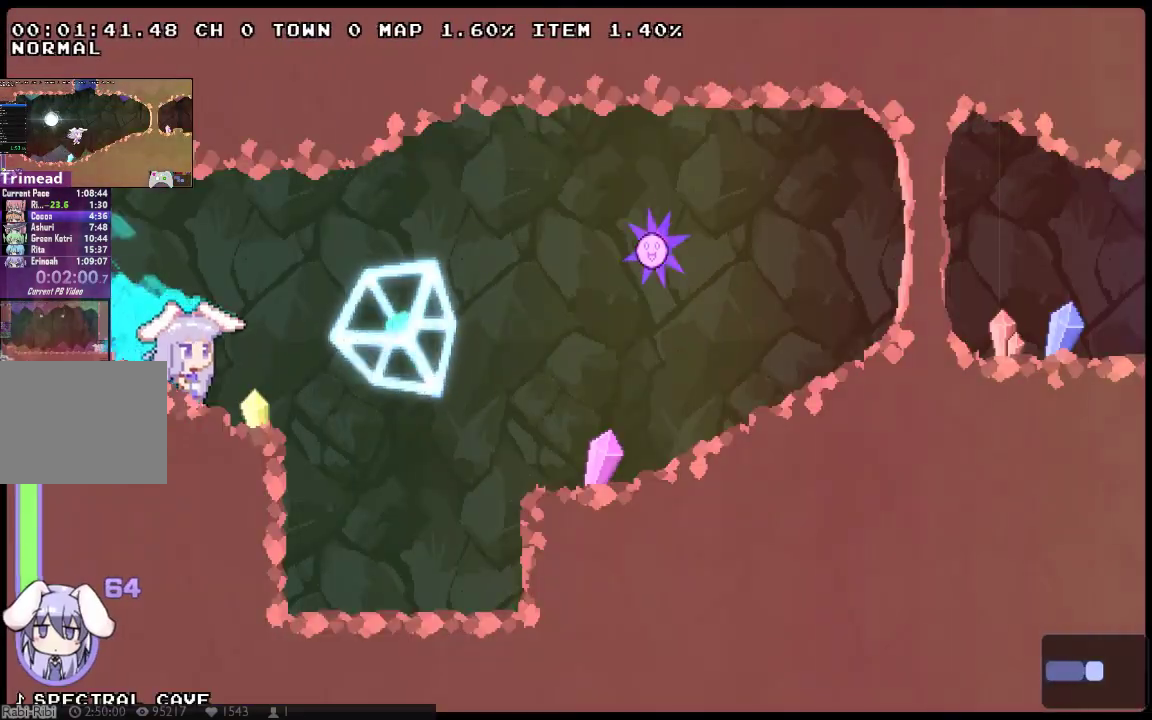
{"buttons": ["DPAD_RIGHT"], "left_stick": "center", "right_stick": "center", "events": [[250, "A", "up"], [300, "A", "down"], [467, "A", "up"], [500, "DPAD_DOWN", "up"]]}
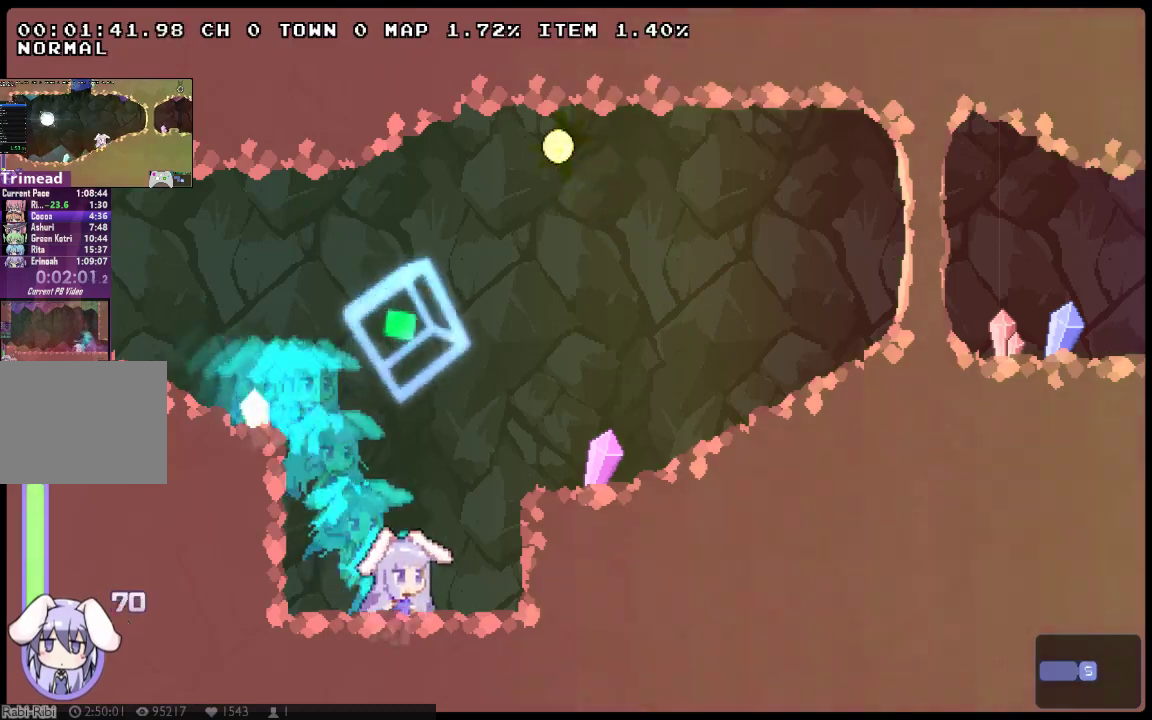
{"buttons": ["DPAD_RIGHT"], "left_stick": "center", "right_stick": "center", "events": [[33, "A", "down"], [67, "DPAD_UP", "down"], [317, "DPAD_UP", "up"], [350, "DPAD_DOWN", "down"], [483, "A", "up"], [483, "DPAD_DOWN", "up"]]}
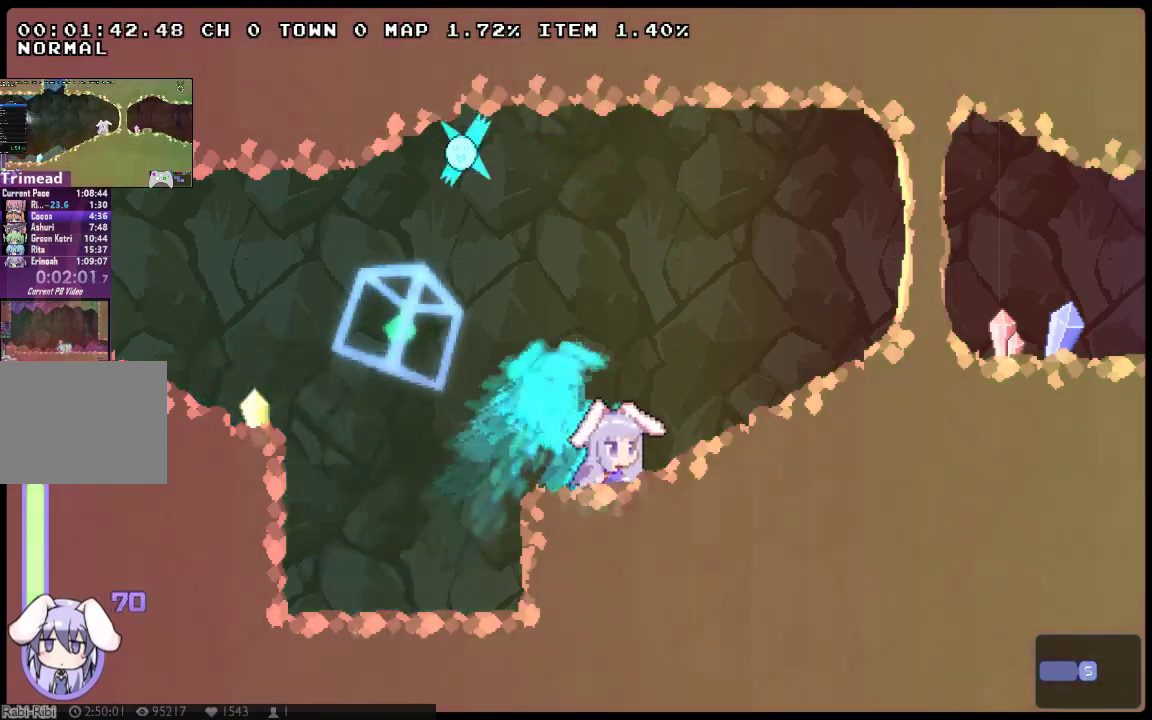
{"buttons": ["A", "DPAD_UP", "DPAD_RIGHT"], "left_stick": "center", "right_stick": "center", "events": [[17, "DPAD_UP", "down"], [67, "A", "down"], [167, "A", "up"], [167, "DPAD_UP", "up"], [200, "DPAD_DOWN", "down"], [200, "DPAD_LEFT", "down"], [233, "A", "down"], [333, "DPAD_DOWN", "up"], [333, "DPAD_LEFT", "up"], [367, "A", "up"], [367, "DPAD_UP", "down"], [433, "A", "down"]]}
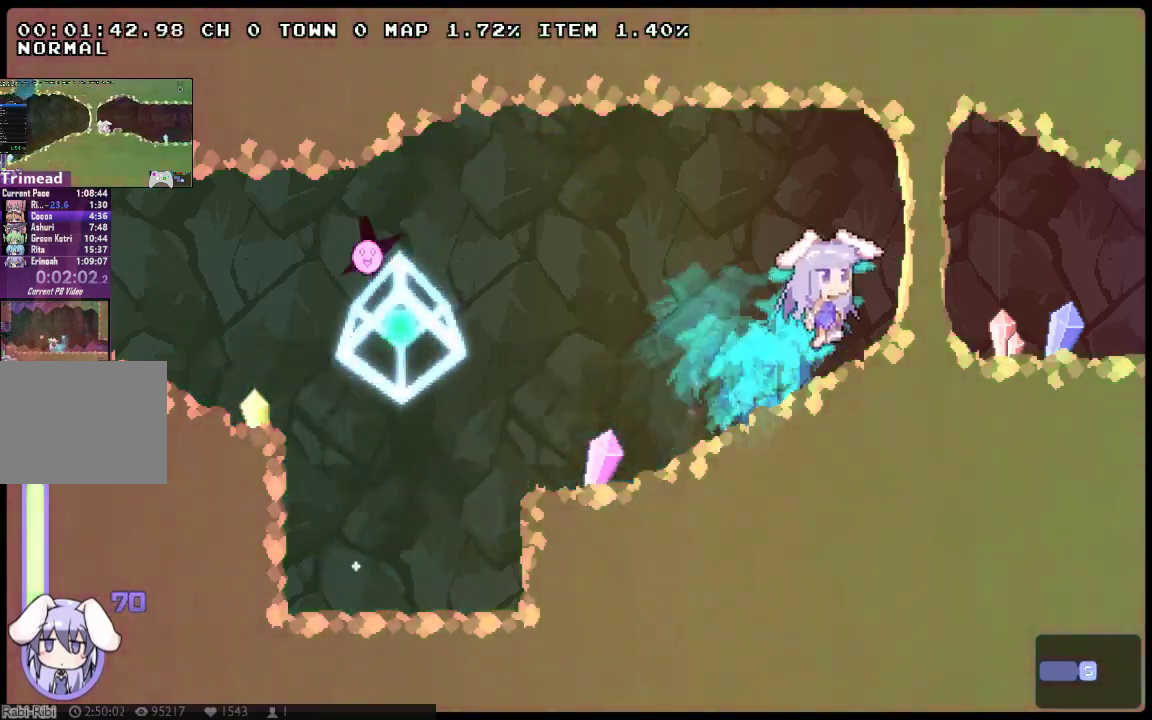
{"buttons": ["A", "DPAD_DOWN", "DPAD_RIGHT"], "left_stick": "center", "right_stick": "center", "events": [[17, "A", "up"], [17, "DPAD_DOWN", "down"], [17, "DPAD_UP", "up"], [83, "A", "down"], [183, "A", "up"], [217, "DPAD_DOWN", "up"], [217, "DPAD_UP", "down"], [283, "A", "down"], [417, "DPAD_UP", "up"], [467, "DPAD_DOWN", "down"]]}
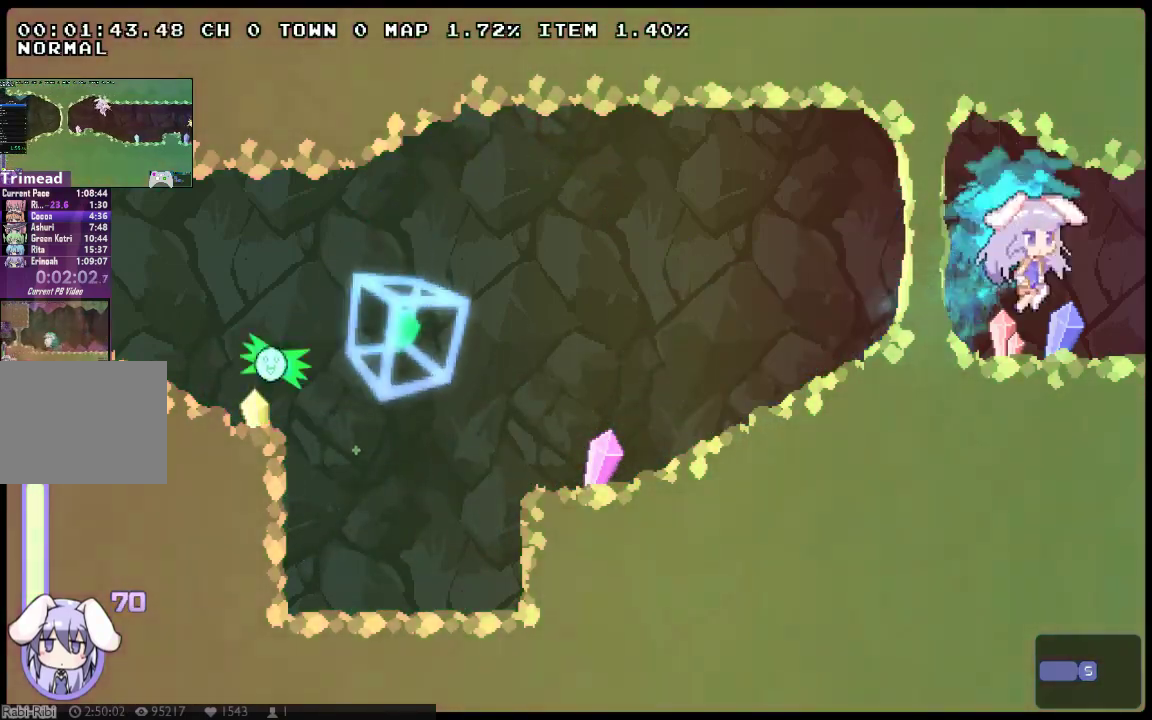
{"buttons": ["DPAD_UP", "DPAD_RIGHT"], "left_stick": "center", "right_stick": "center", "events": [[100, "A", "up"], [383, "DPAD_DOWN", "up"], [450, "DPAD_UP", "down"]]}
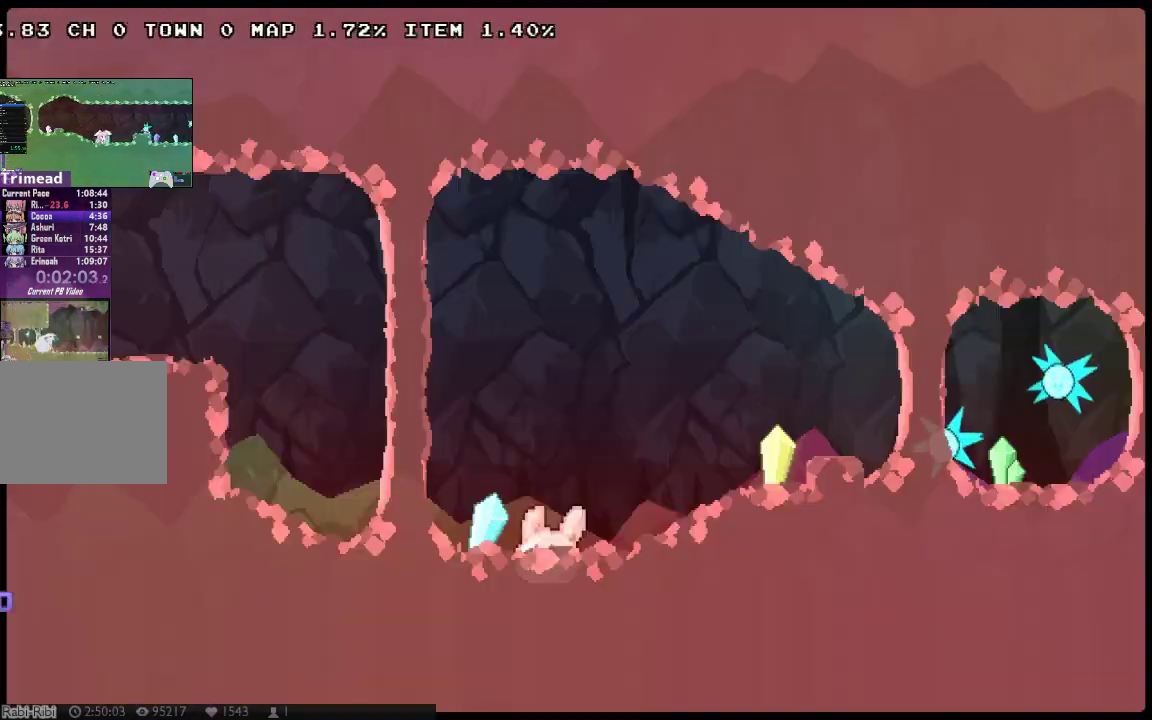
{"buttons": ["DPAD_DOWN", "DPAD_RIGHT"], "left_stick": "center", "right_stick": "center", "events": [[17, "A", "down"], [117, "DPAD_UP", "up"], [150, "A", "up"], [150, "DPAD_DOWN", "down"], [217, "A", "down"], [317, "A", "up"], [367, "A", "down"], [467, "A", "up"]]}
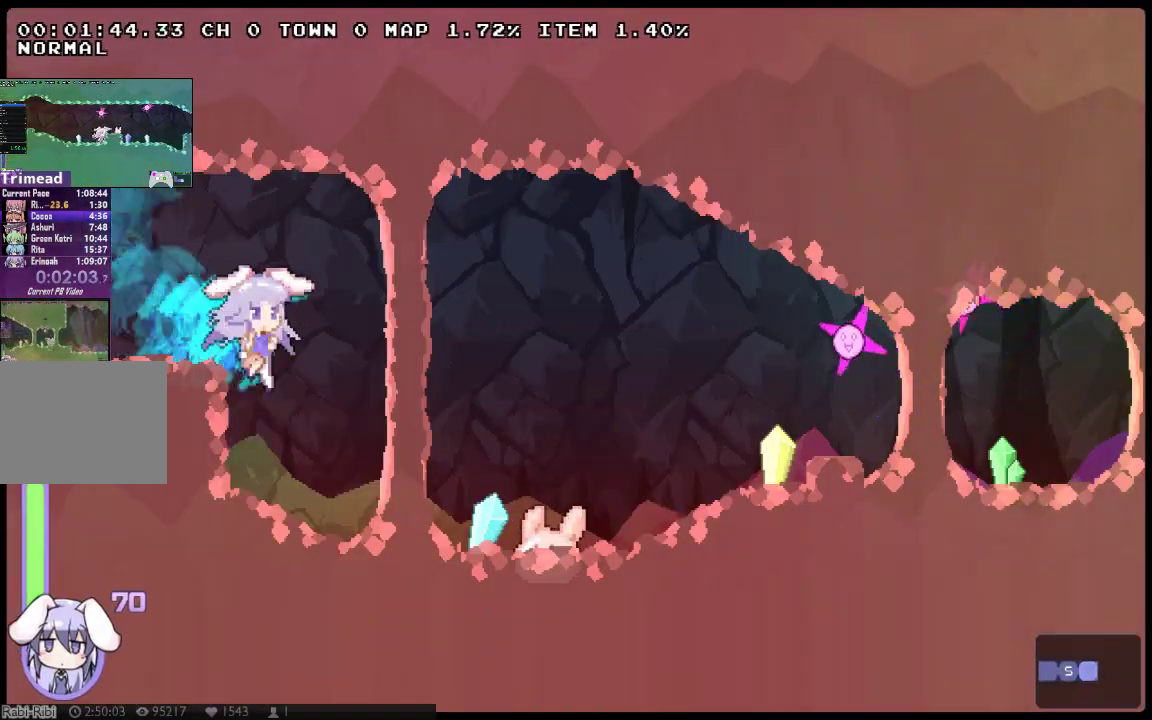
{"buttons": ["A", "DPAD_RIGHT"], "left_stick": "center", "right_stick": "center", "events": [[33, "A", "down"], [200, "A", "up"], [233, "DPAD_DOWN", "up"], [317, "A", "down"]]}
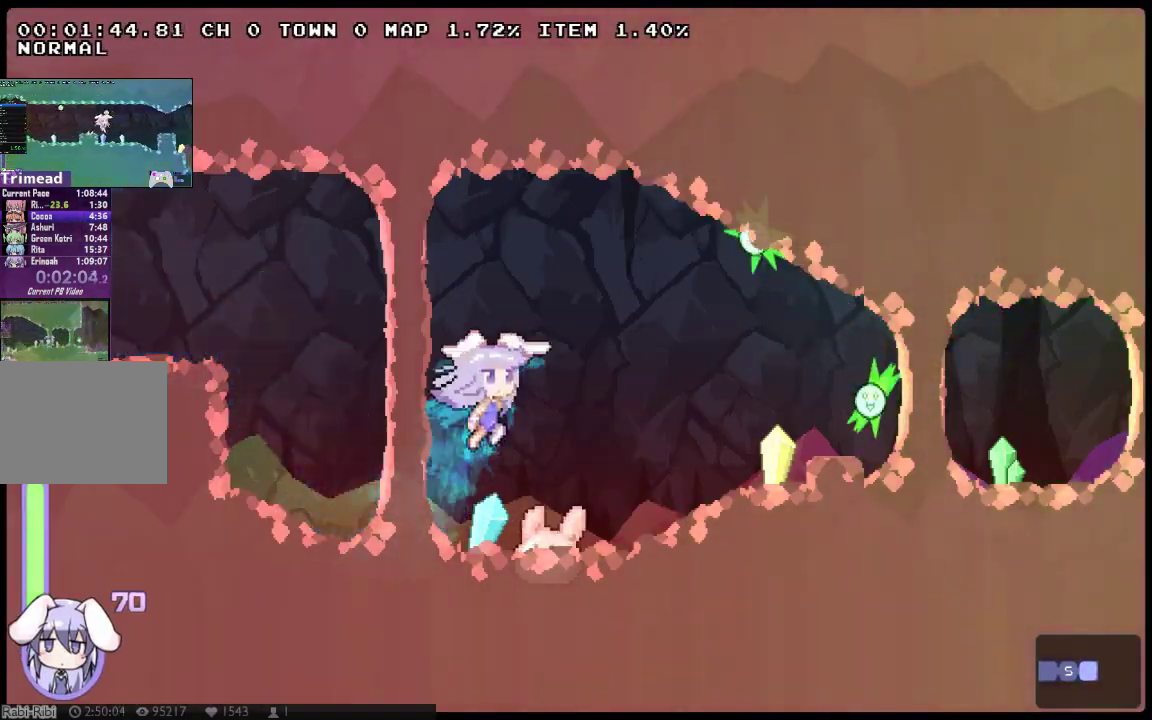
{"buttons": ["DPAD_RIGHT"], "left_stick": "center", "right_stick": "center", "events": [[117, "DPAD_UP", "down"], [183, "DPAD_UP", "up"], [200, "A", "up"], [233, "DPAD_DOWN", "down"], [267, "A", "down"], [467, "DPAD_DOWN", "up"], [500, "A", "up"]]}
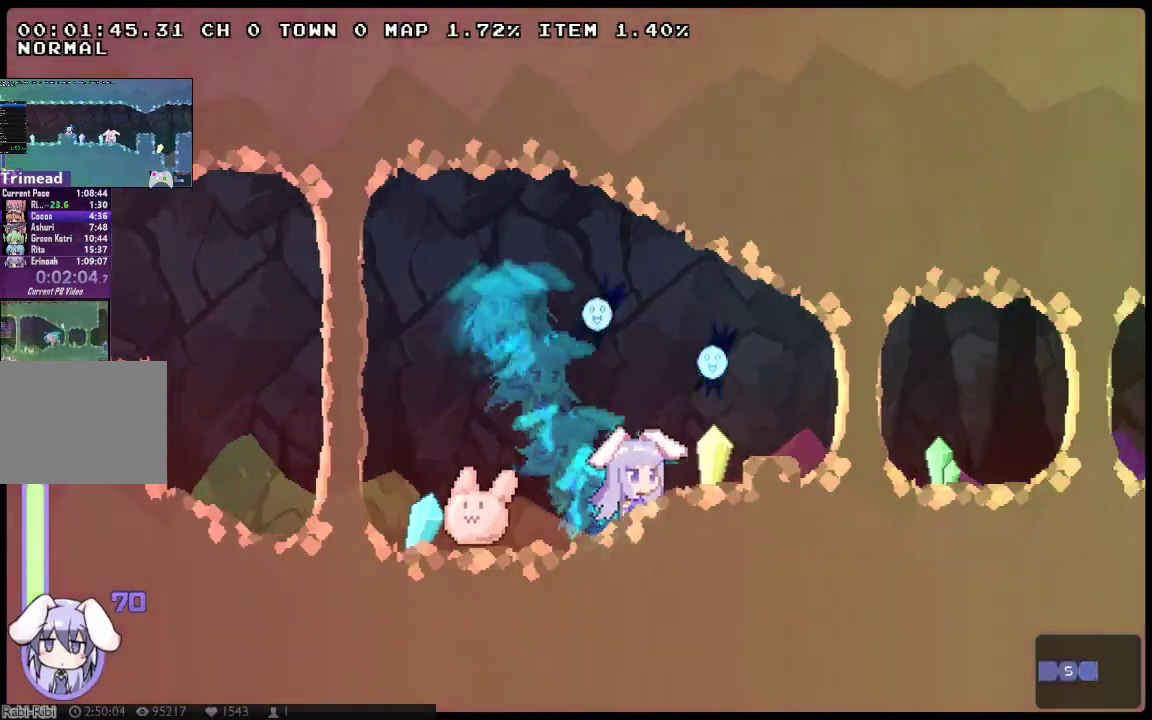
{"buttons": ["DPAD_DOWN", "DPAD_RIGHT"], "left_stick": "center", "right_stick": "center"}
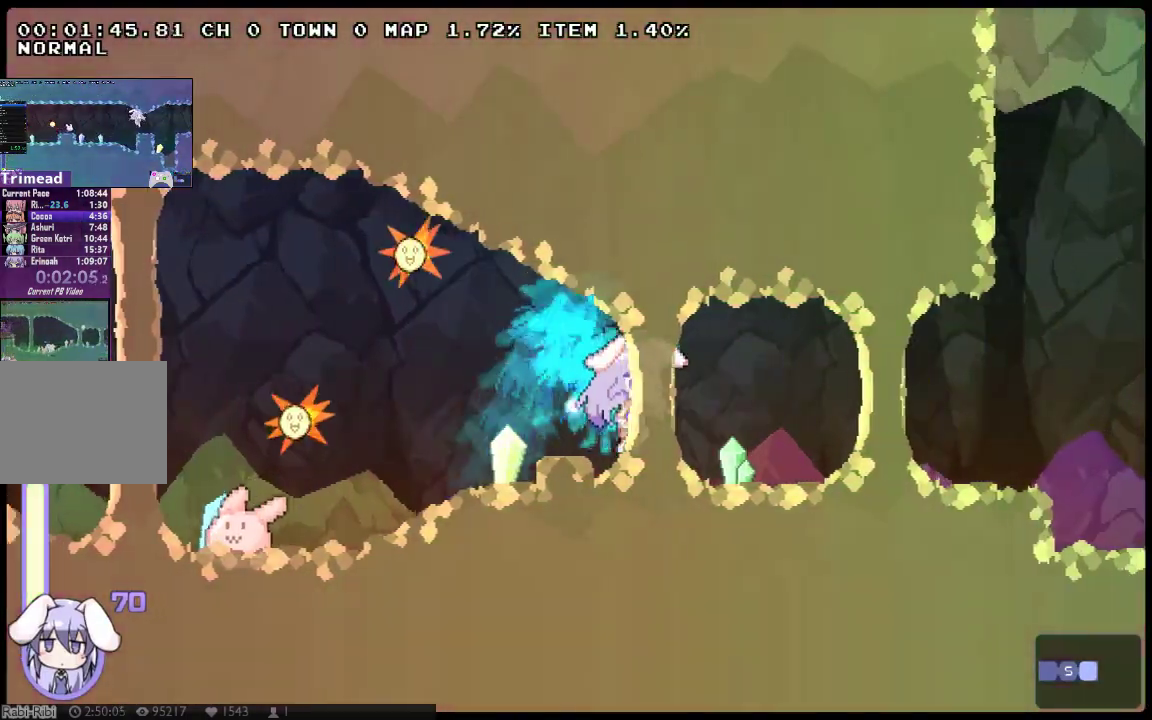
{"buttons": ["A", "DPAD_DOWN", "DPAD_RIGHT"], "left_stick": "center", "right_stick": "center"}
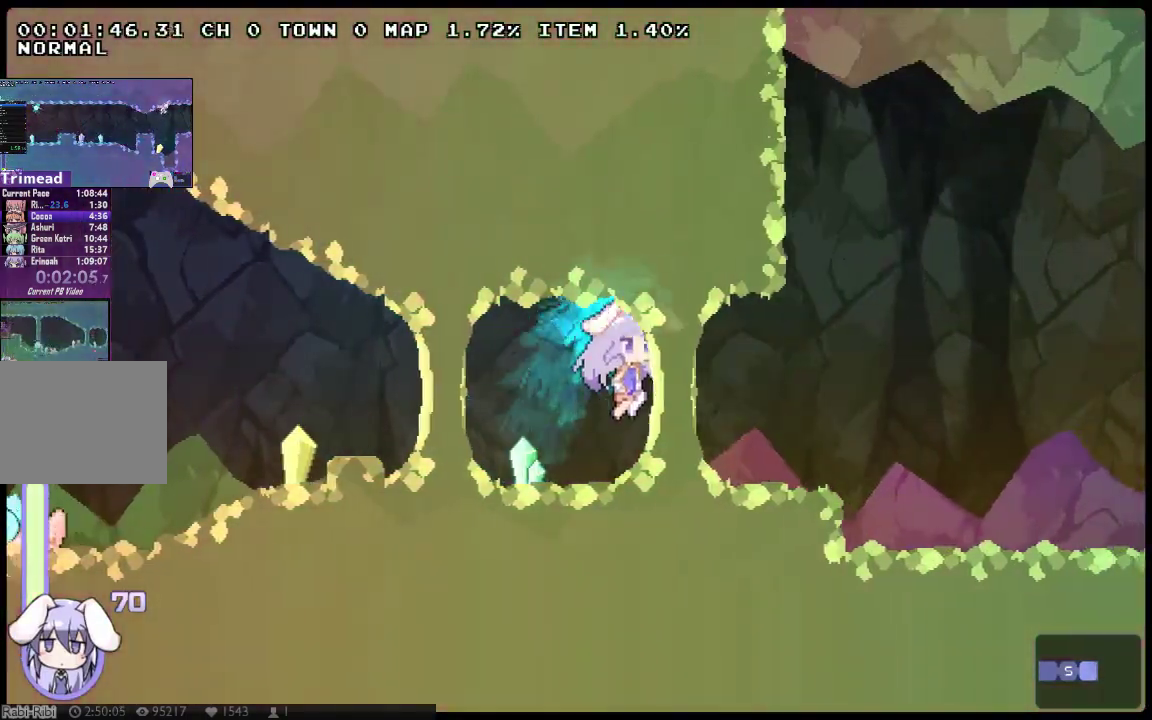
{"buttons": ["A", "DPAD_DOWN", "DPAD_RIGHT"], "left_stick": "center", "right_stick": "center", "events": [[50, "A", "up"], [50, "DPAD_DOWN", "up"], [83, "DPAD_UP", "down"], [117, "A", "down"], [217, "DPAD_UP", "up"], [250, "DPAD_DOWN", "down"]]}